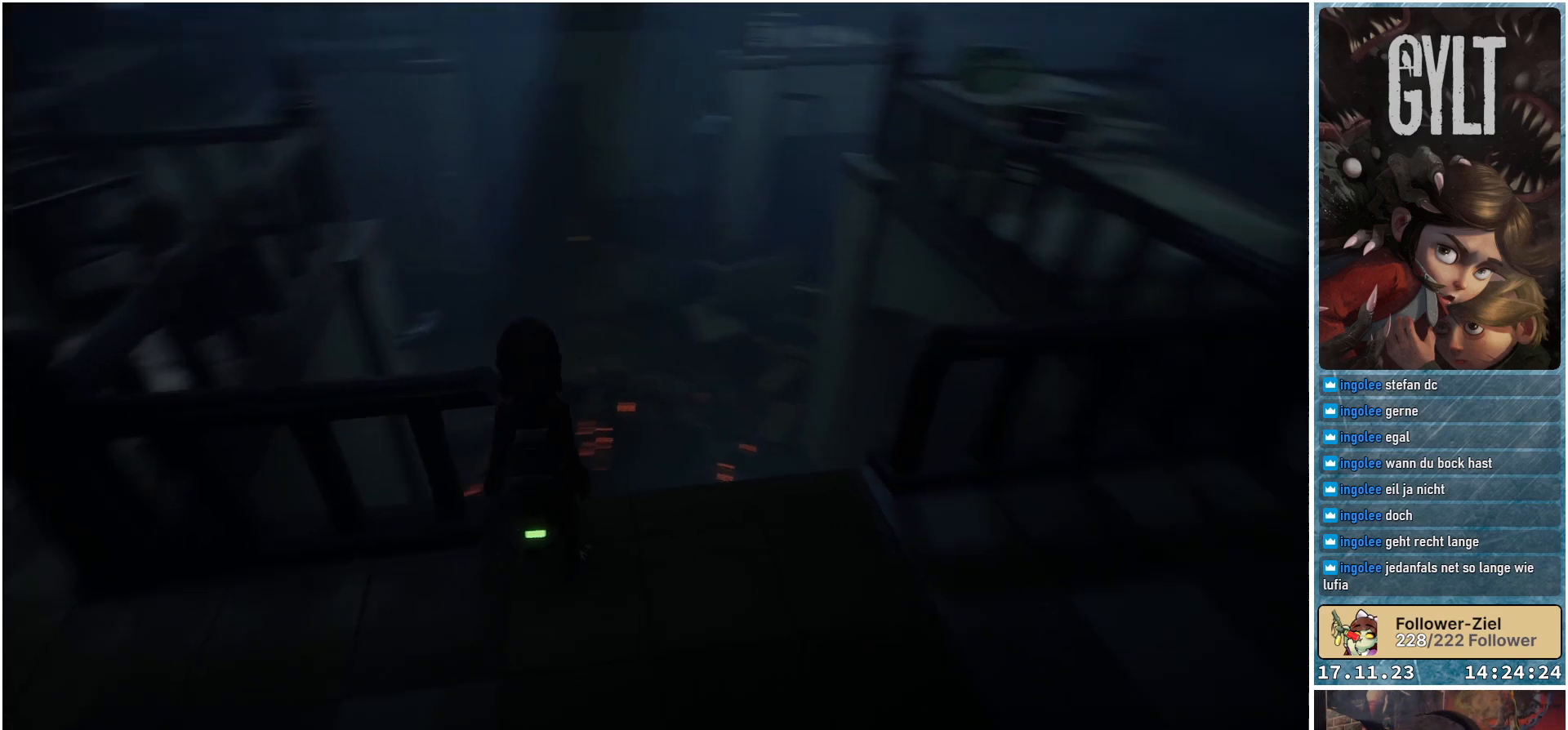
Gameplay with a controller (Xbox layout); each line is a JSON object with the inputs held at the frame after it. "events" lists button and stick changes between this image and that frame as [ms after this image, input, new state], when the widget could be followed in between.
{"buttons": [], "left_stick": "center", "right_stick": "right", "events": []}
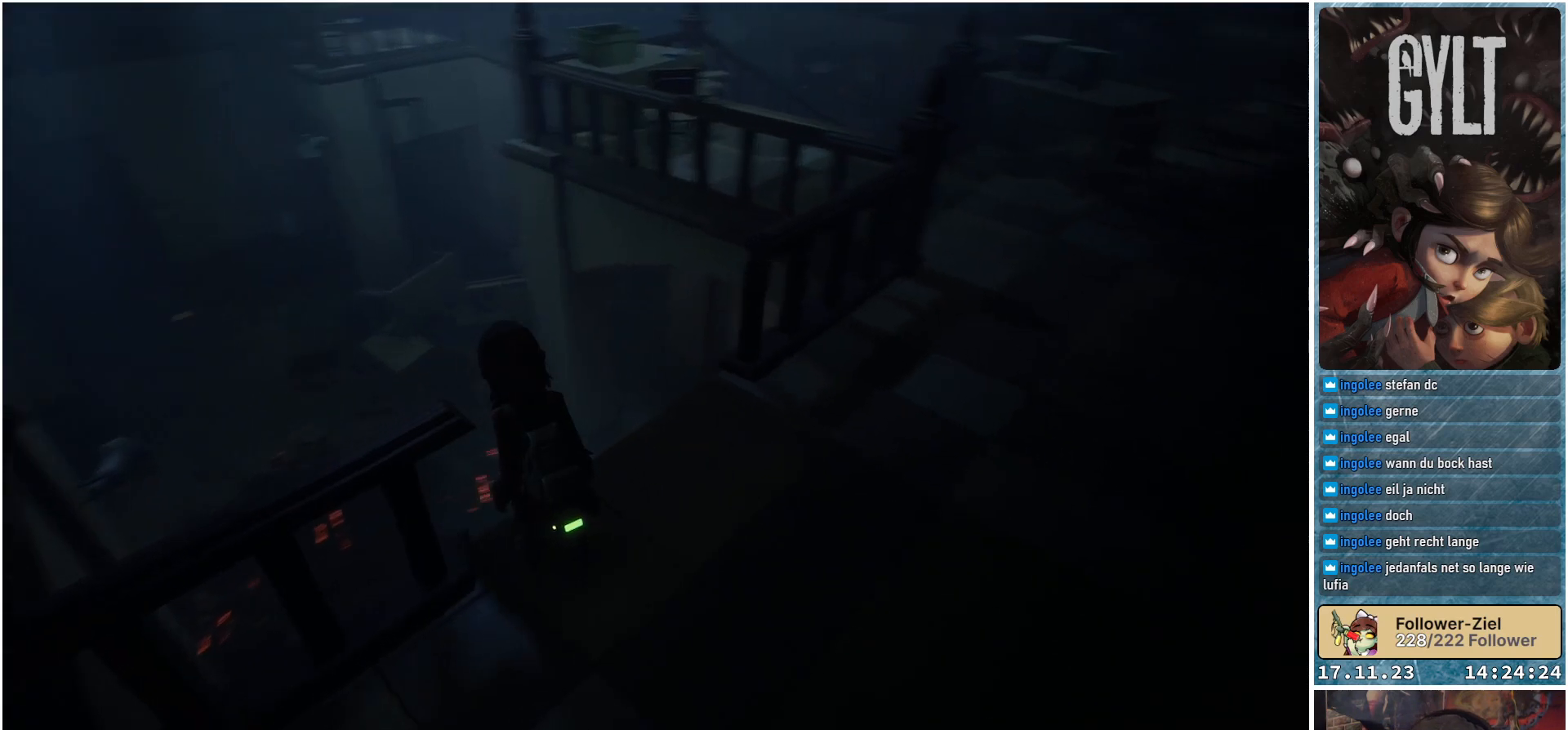
{"buttons": [], "left_stick": "center", "right_stick": "center", "events": [[67, "right_stick", "center"]]}
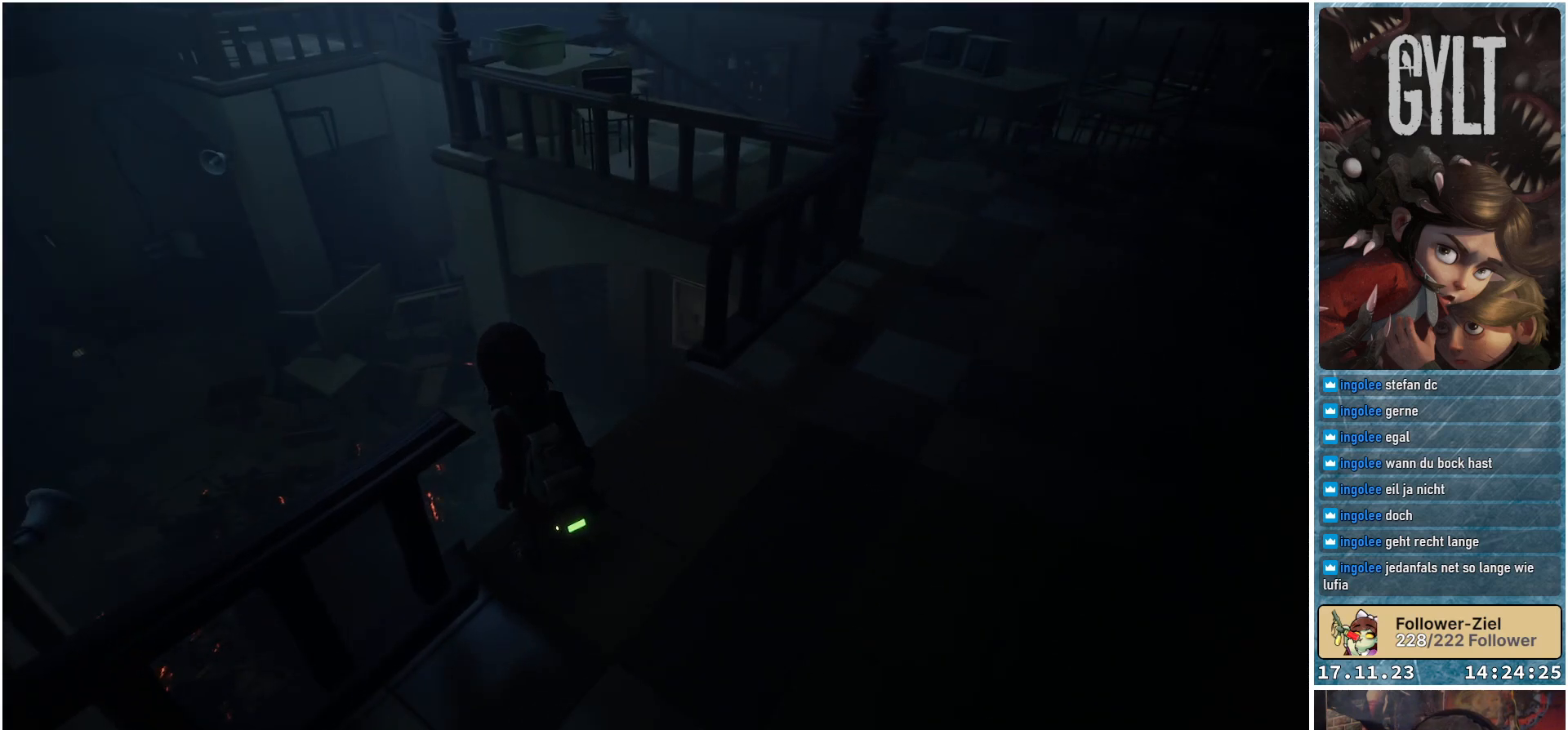
{"buttons": [], "left_stick": "center", "right_stick": "right", "events": [[367, "right_stick", "right"]]}
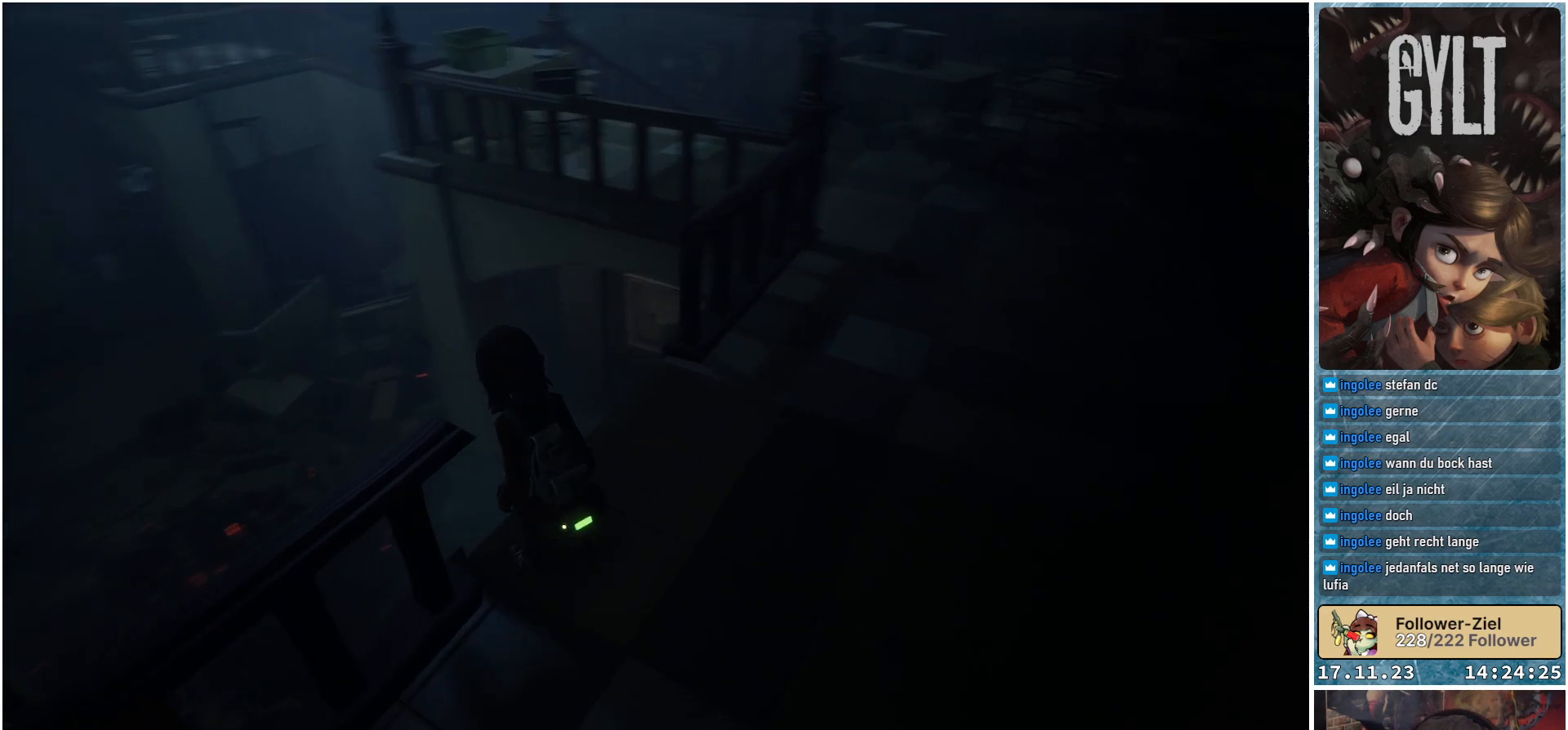
{"buttons": [], "left_stick": "center", "right_stick": "center", "events": [[100, "right_stick", "center"]]}
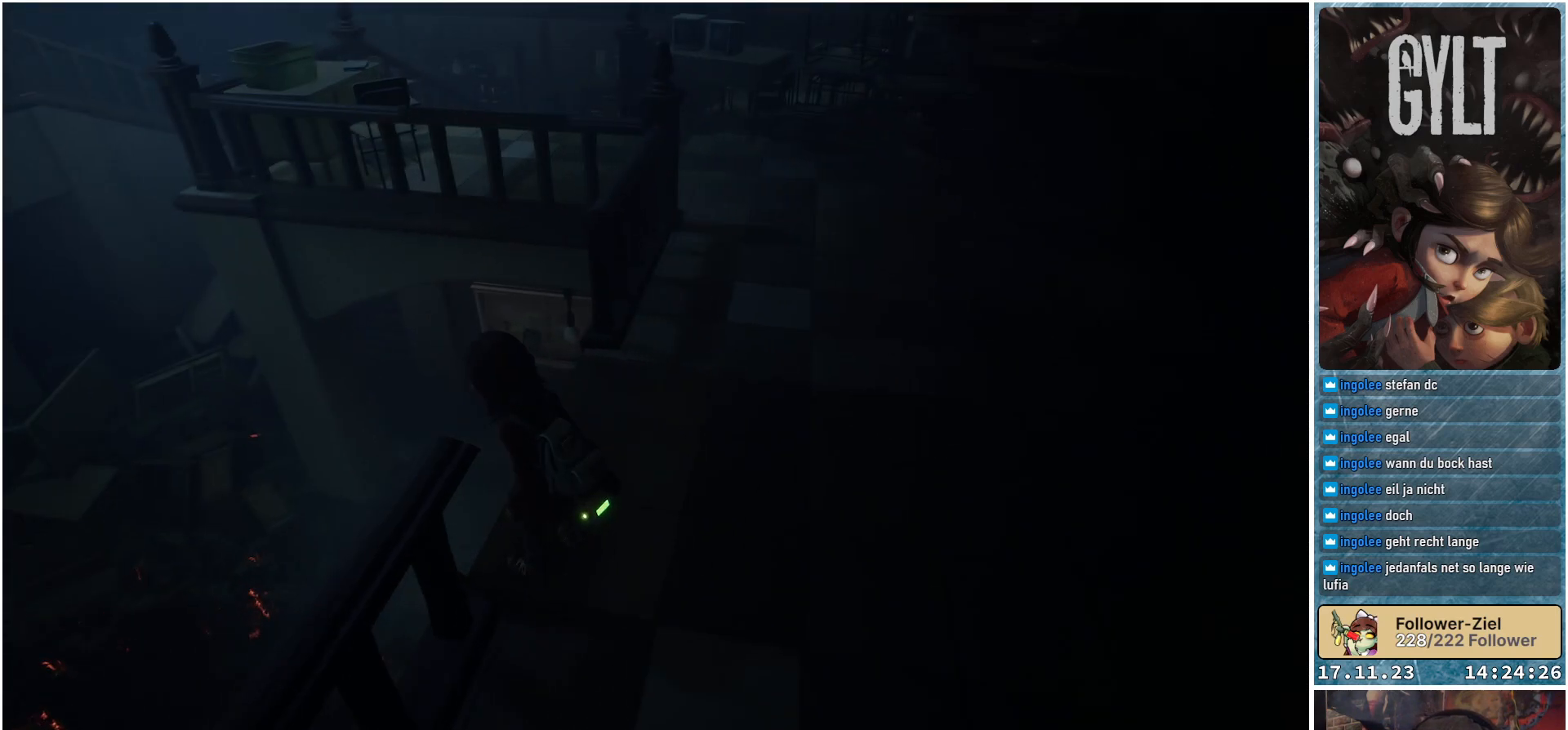
{"buttons": [], "left_stick": "center", "right_stick": "center", "events": []}
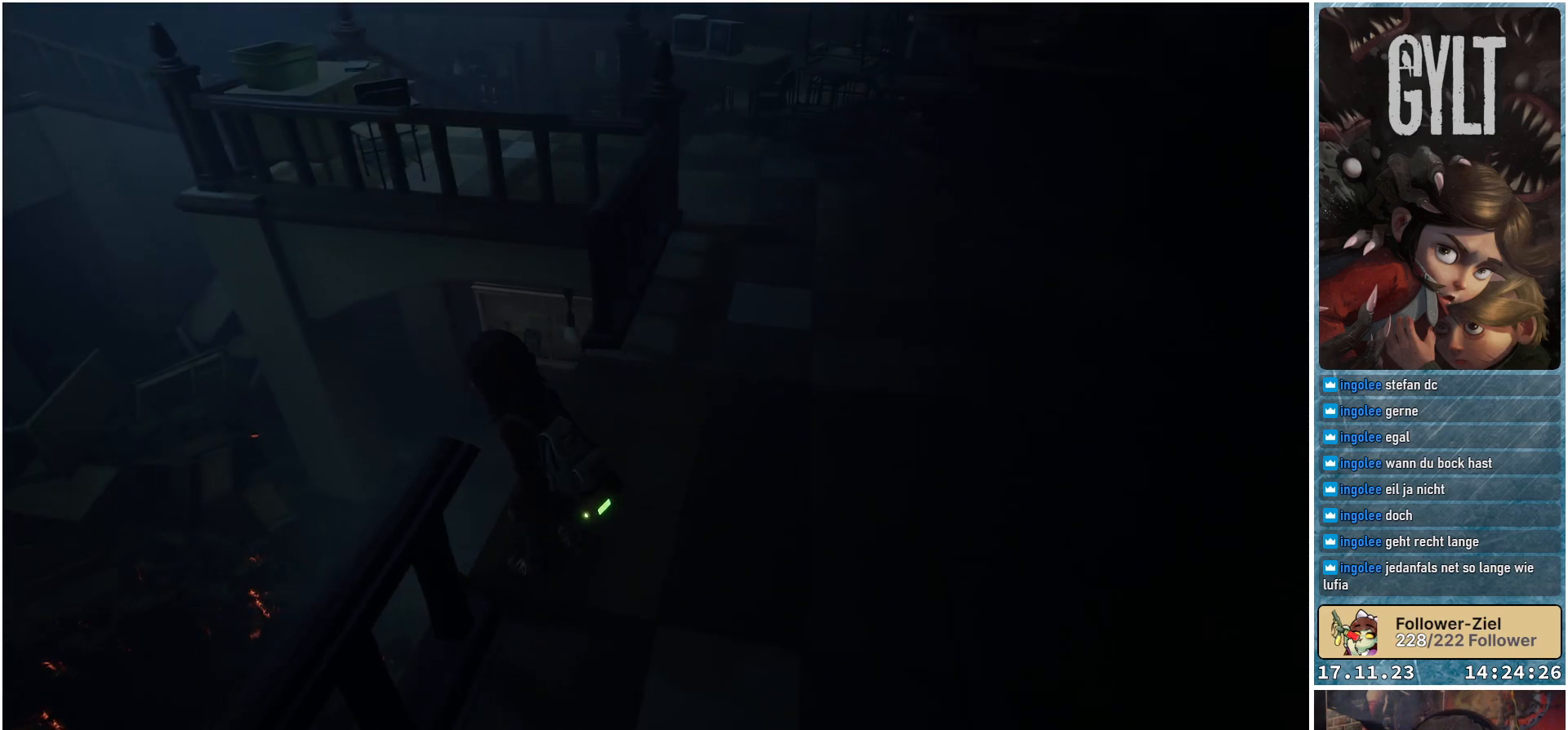
{"buttons": [], "left_stick": "center", "right_stick": "center", "events": [[50, "right_stick", "up"], [250, "right_stick", "center"]]}
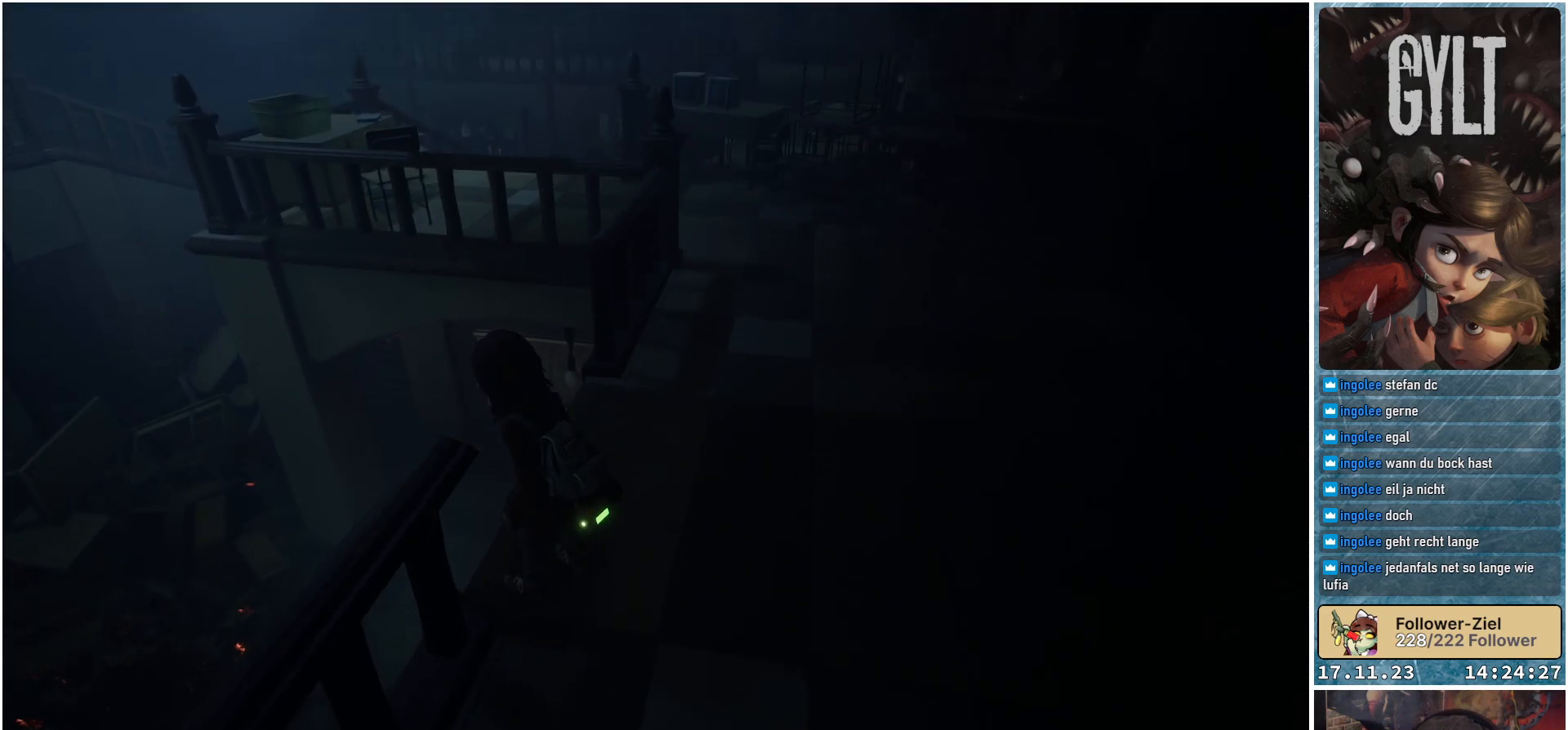
{"buttons": [], "left_stick": "up-right", "right_stick": "center", "events": [[17, "left_stick", "right"], [217, "right_stick", "up"], [333, "left_stick", "up-right"], [400, "right_stick", "center"]]}
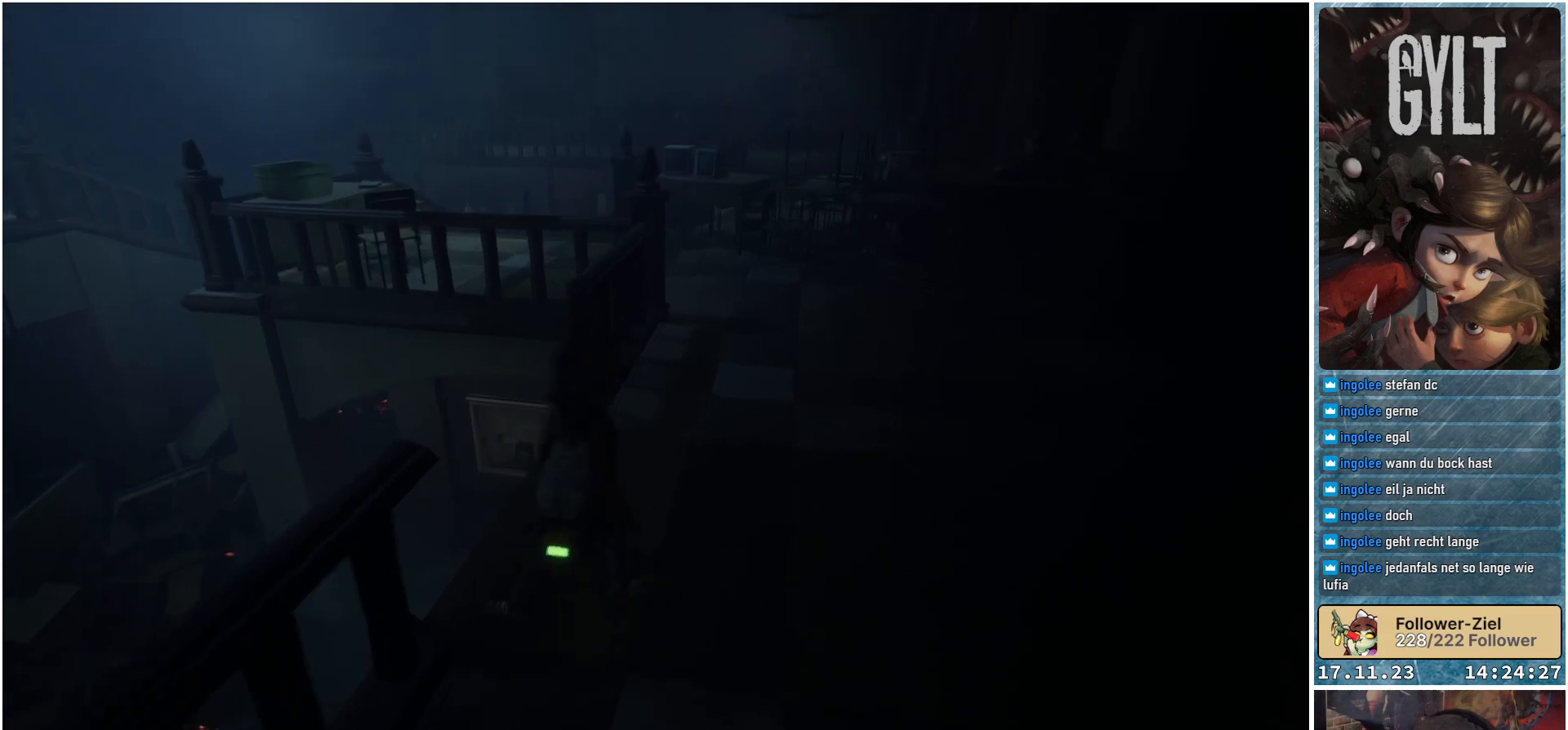
{"buttons": [], "left_stick": "center", "right_stick": "left", "events": [[383, "left_stick", "center"], [417, "right_stick", "left"]]}
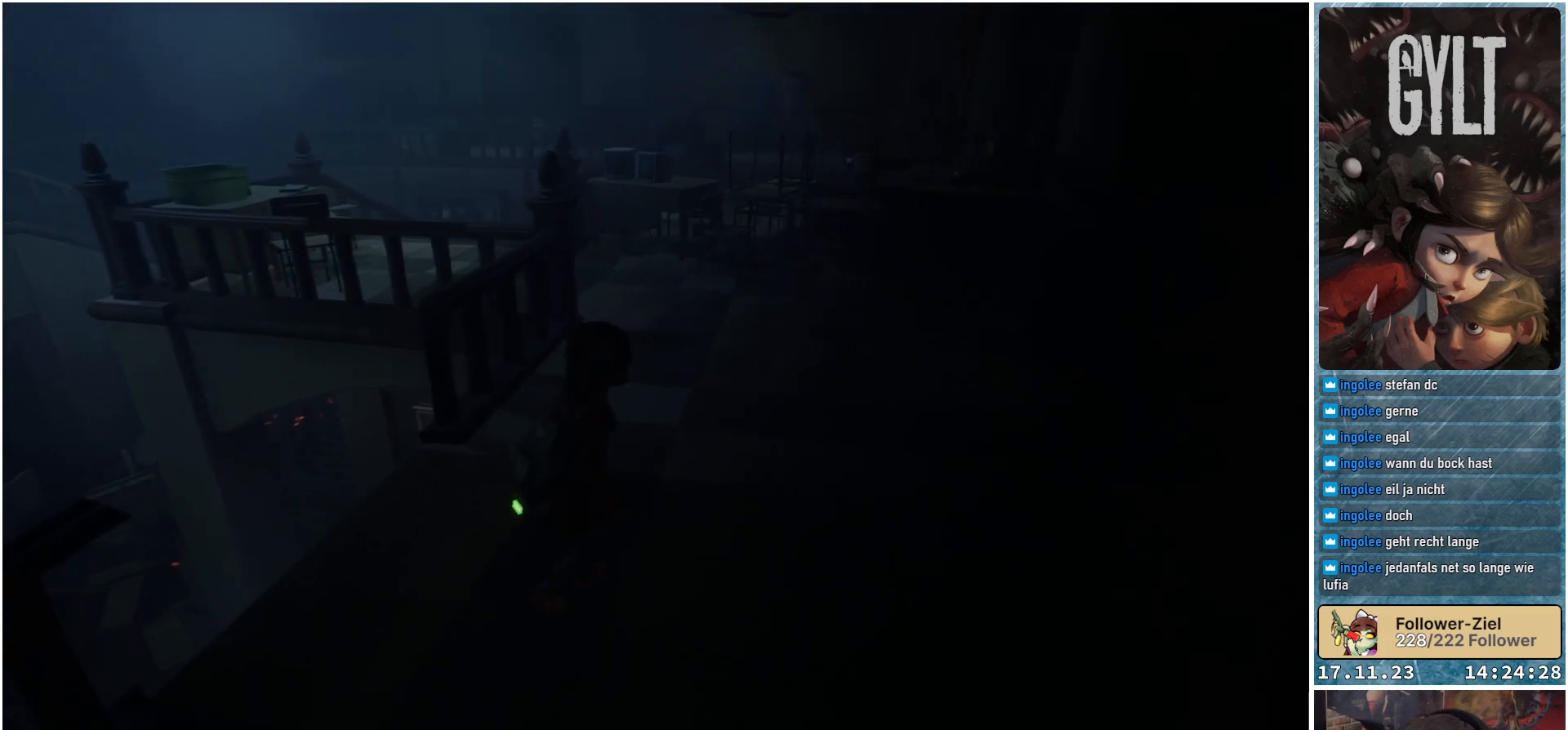
{"buttons": [], "left_stick": "center", "right_stick": "center", "events": [[433, "right_stick", "center"]]}
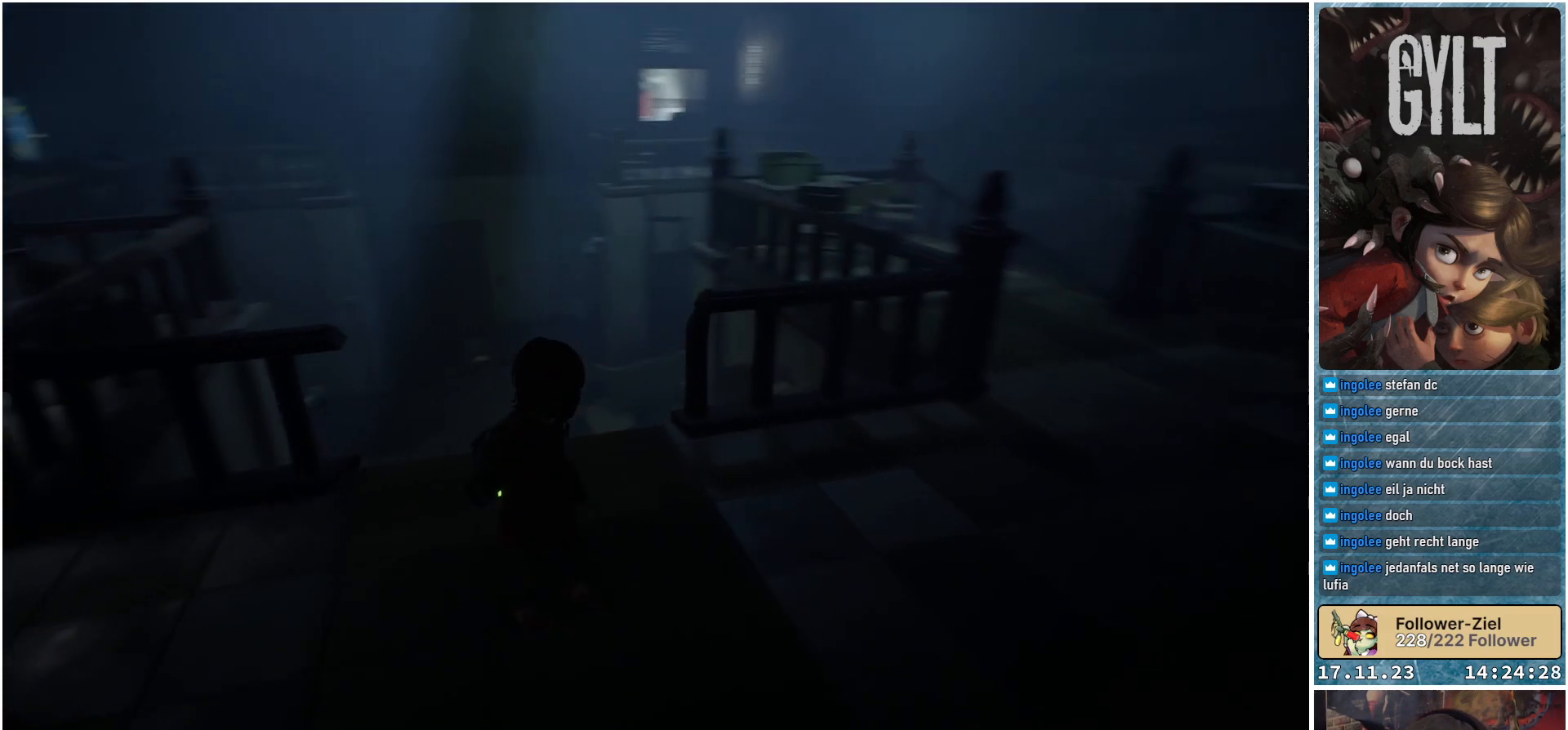
{"buttons": [], "left_stick": "center", "right_stick": "center", "events": []}
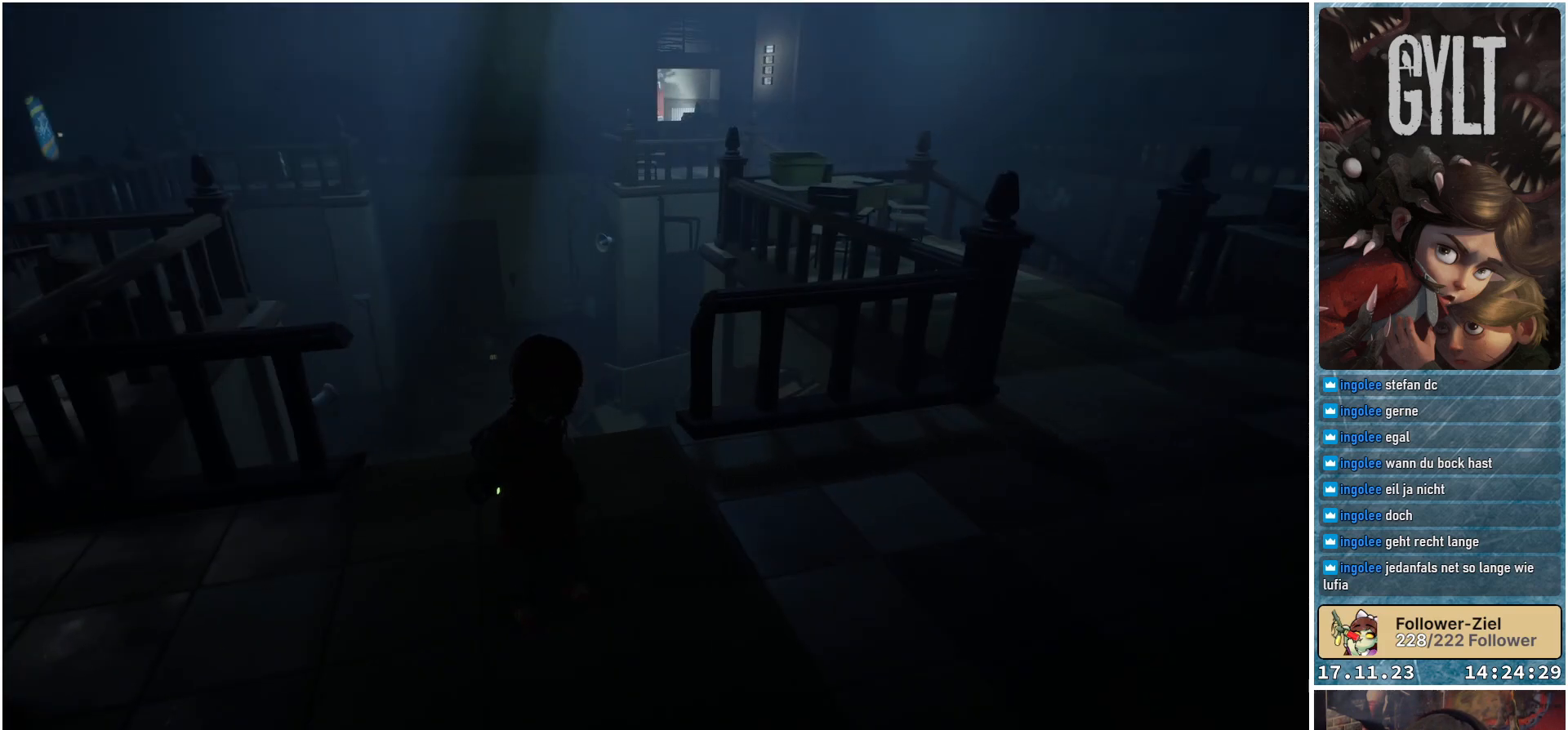
{"buttons": [], "left_stick": "center", "right_stick": "left", "events": [[250, "right_stick", "left"]]}
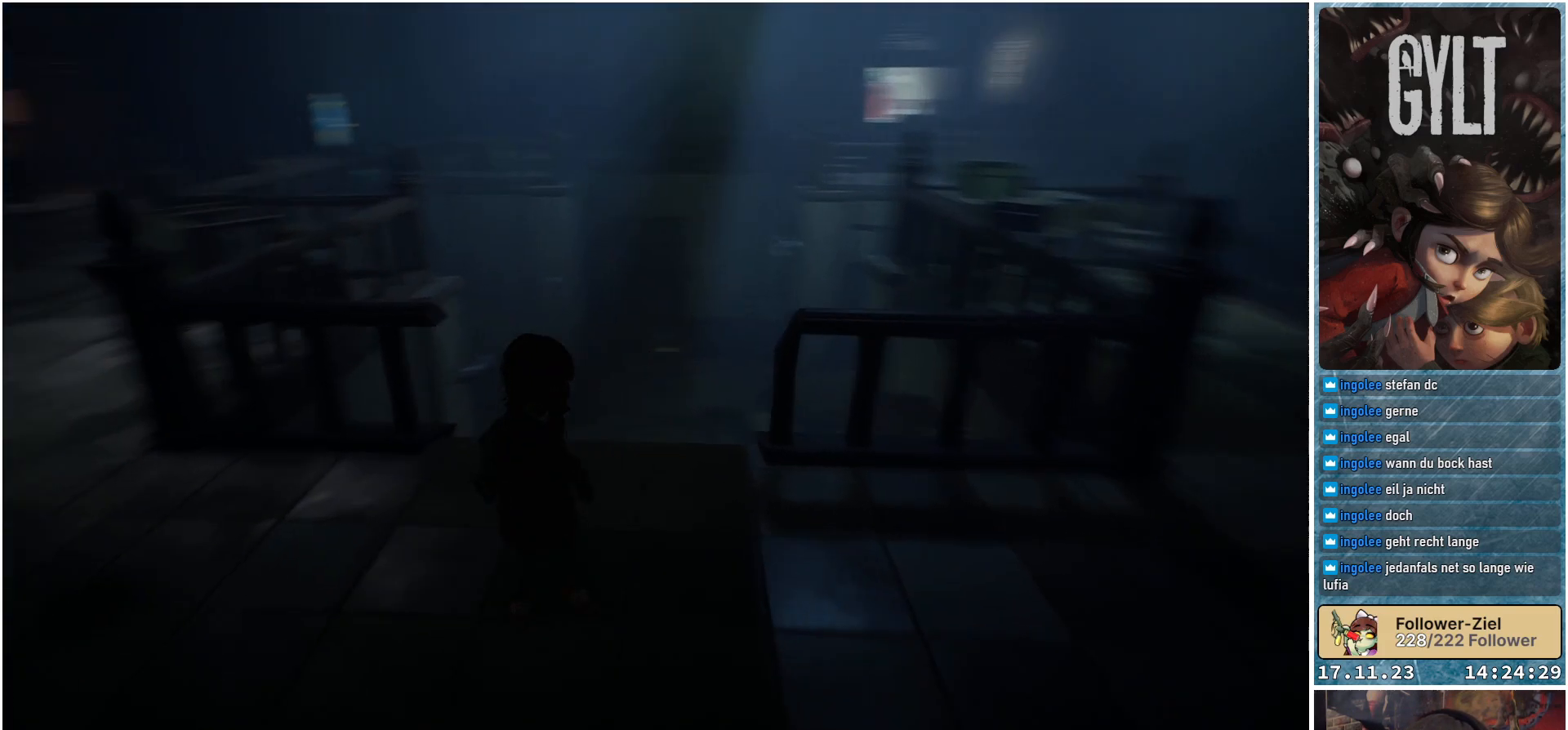
{"buttons": [], "left_stick": "up-left", "right_stick": "left", "events": [[67, "right_stick", "center"], [150, "left_stick", "up-left"], [483, "right_stick", "left"]]}
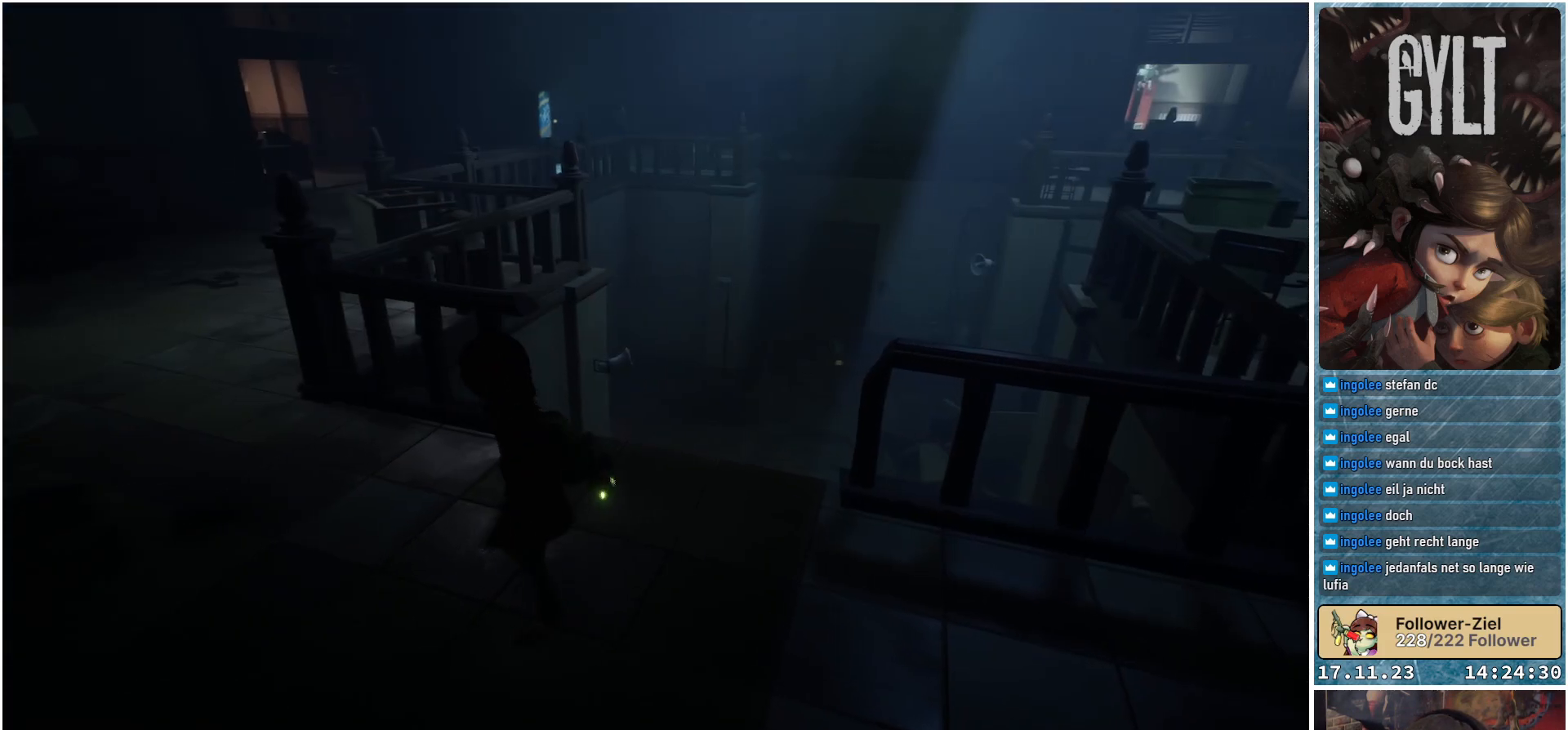
{"buttons": [], "left_stick": "up-left", "right_stick": "center", "events": [[283, "right_stick", "center"]]}
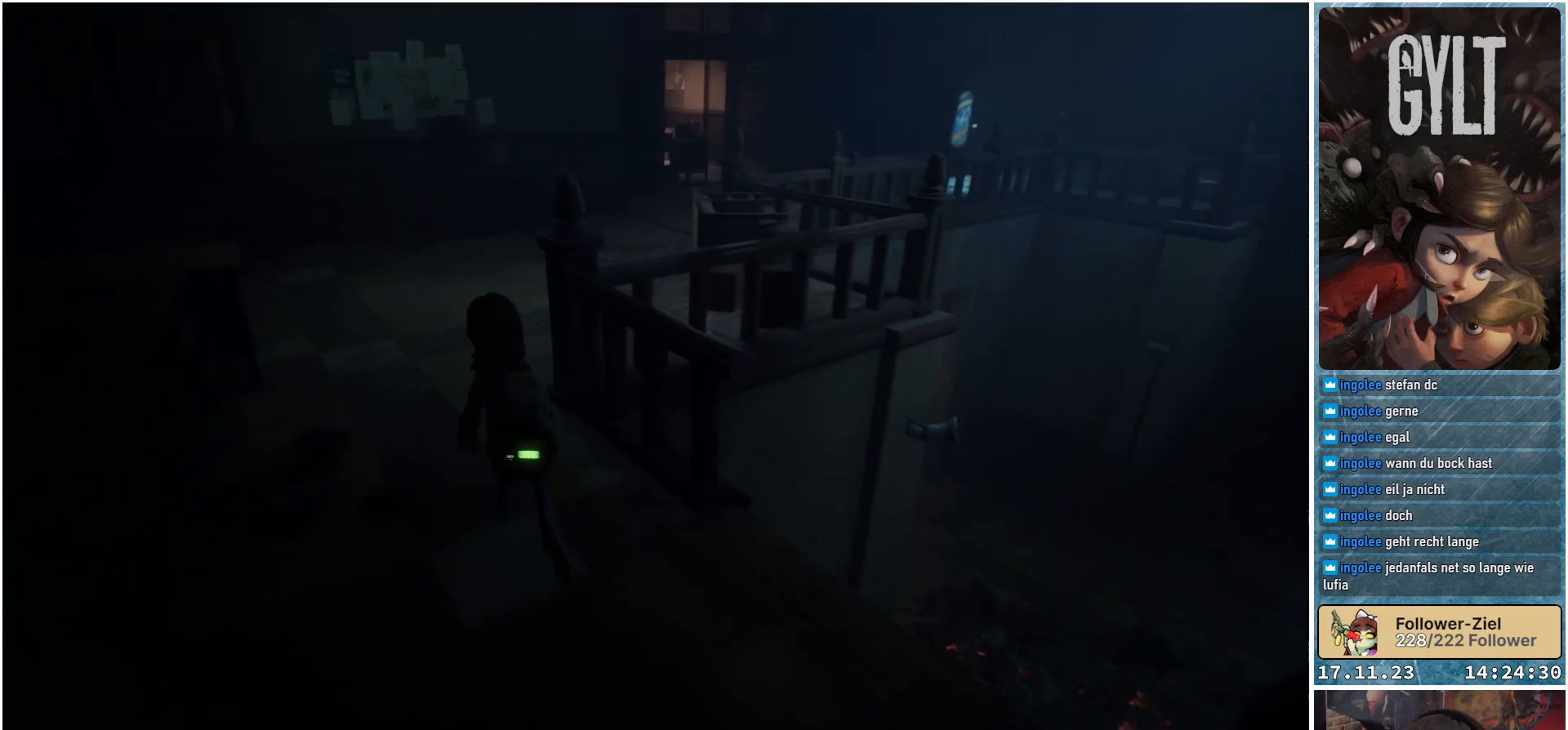
{"buttons": [], "left_stick": "up", "right_stick": "center", "events": [[117, "right_stick", "up"], [300, "right_stick", "center"], [467, "left_stick", "up"]]}
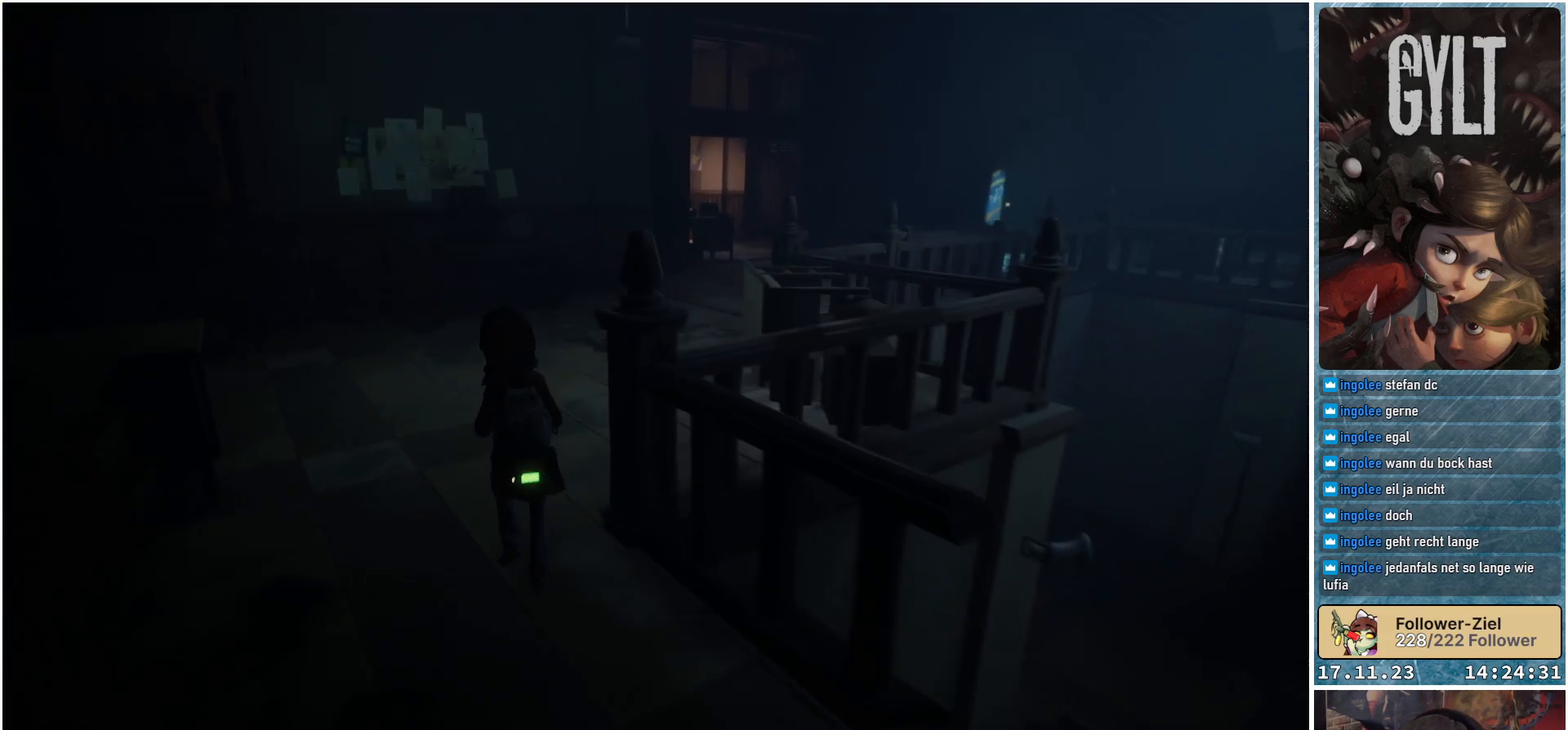
{"buttons": [], "left_stick": "up", "right_stick": "center", "events": [[167, "right_stick", "up-right"], [333, "right_stick", "center"]]}
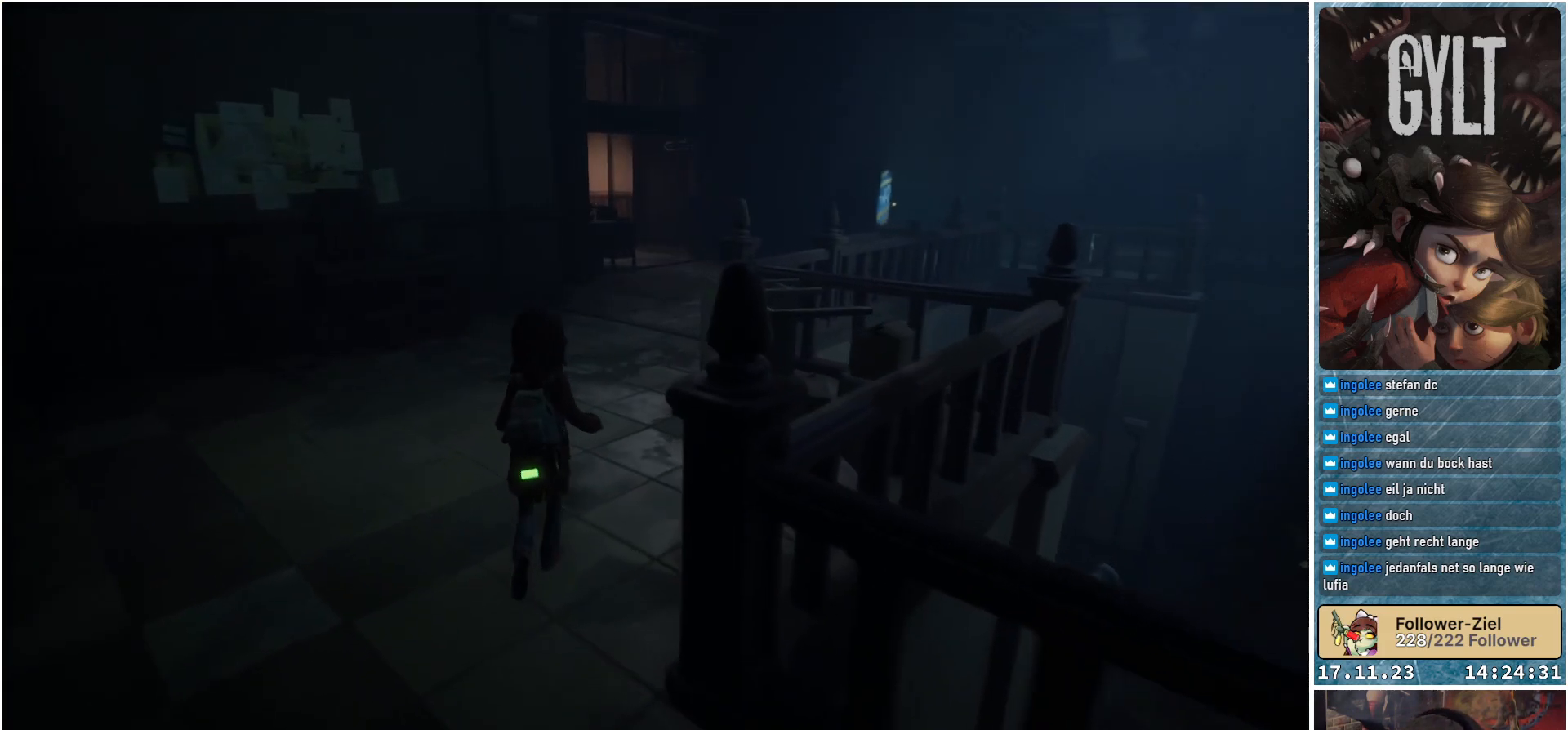
{"buttons": [], "left_stick": "center", "right_stick": "center", "events": [[333, "left_stick", "center"]]}
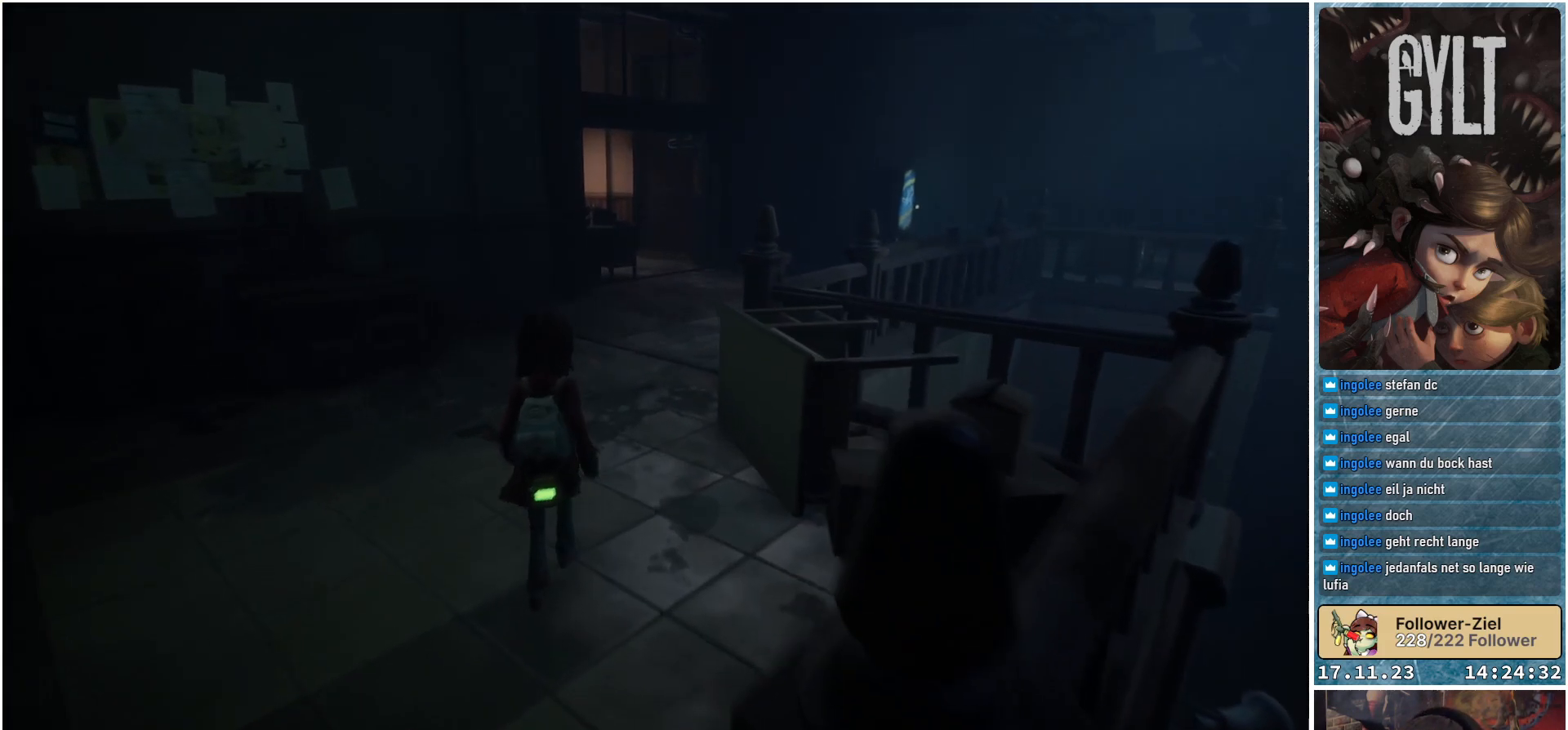
{"buttons": [], "left_stick": "center", "right_stick": "center", "events": [[200, "SELECT", "down"], [333, "SELECT", "up"]]}